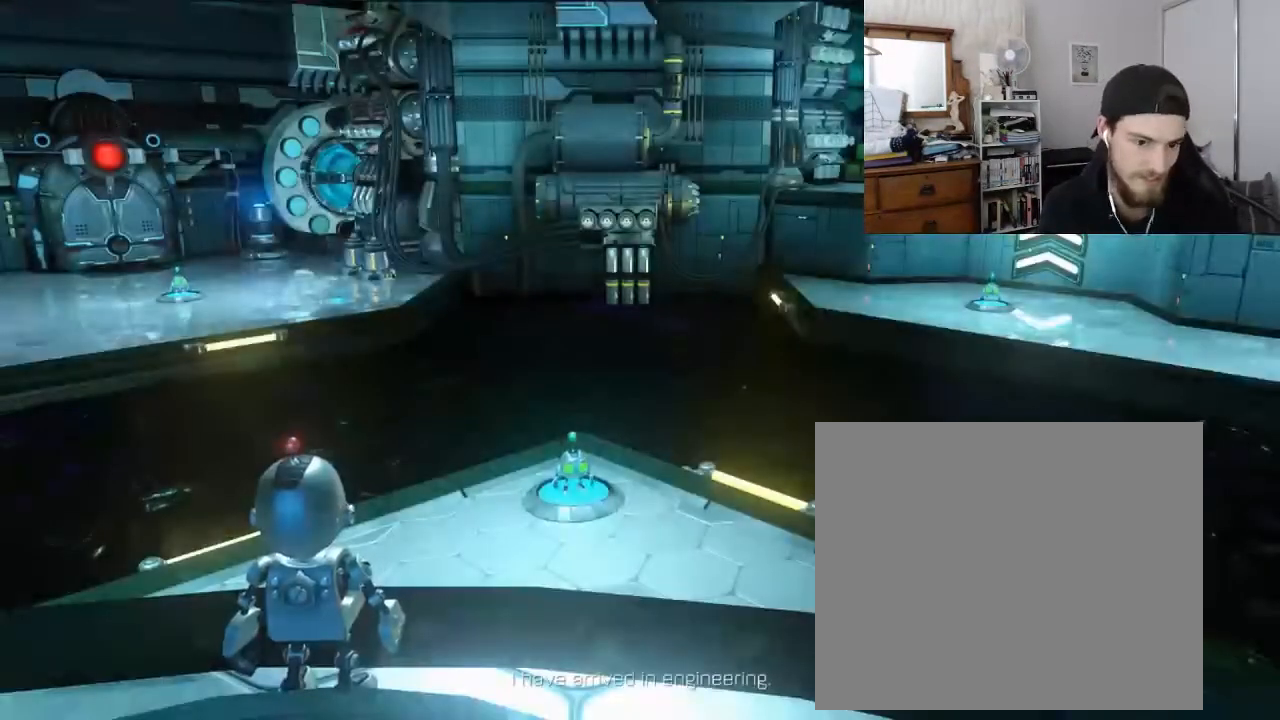
Gameplay with a controller (PlayStation layout); each line is a JSON object with the inputs held at the frame after it. "events" lists button and stick changes between this image and that frame as [ms after this image, input, new state], when the widget could be followed in between.
{"buttons": [], "left_stick": "up", "right_stick": "center", "events": [[434, "left_stick", "up"]]}
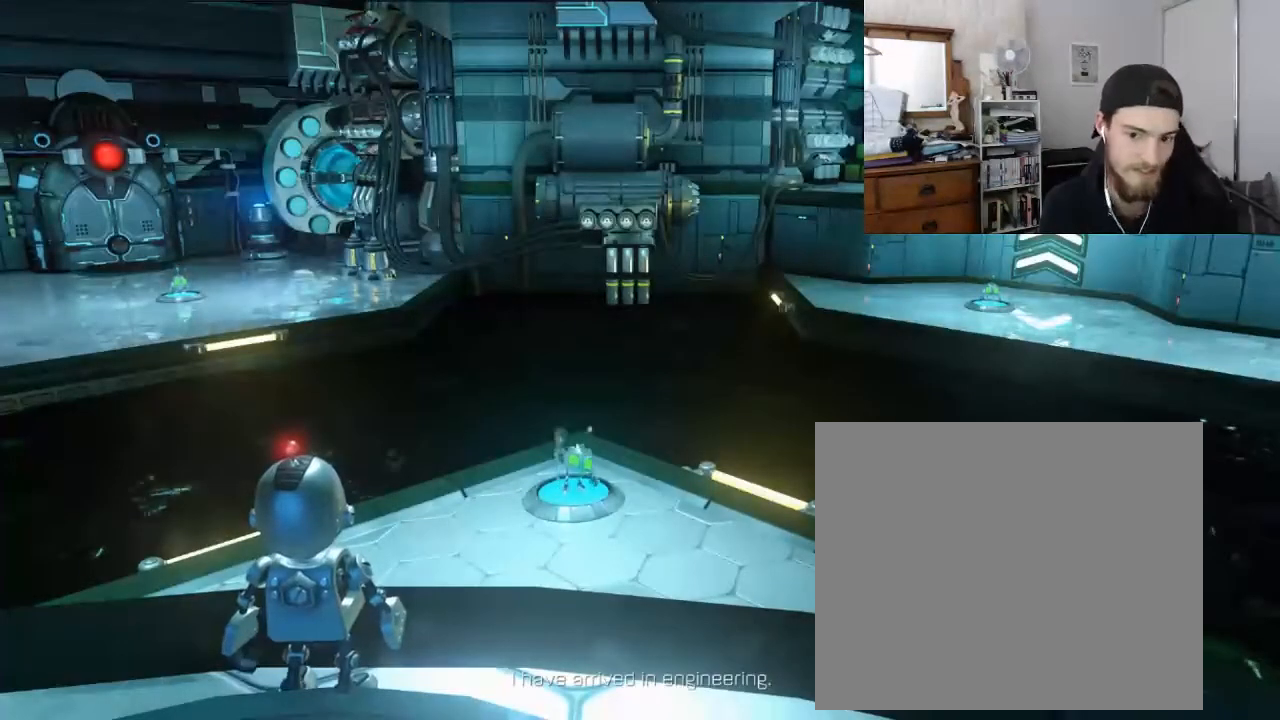
{"buttons": [], "left_stick": "up", "right_stick": "center", "events": [[200, "CROSS", "down"], [333, "CROSS", "up"]]}
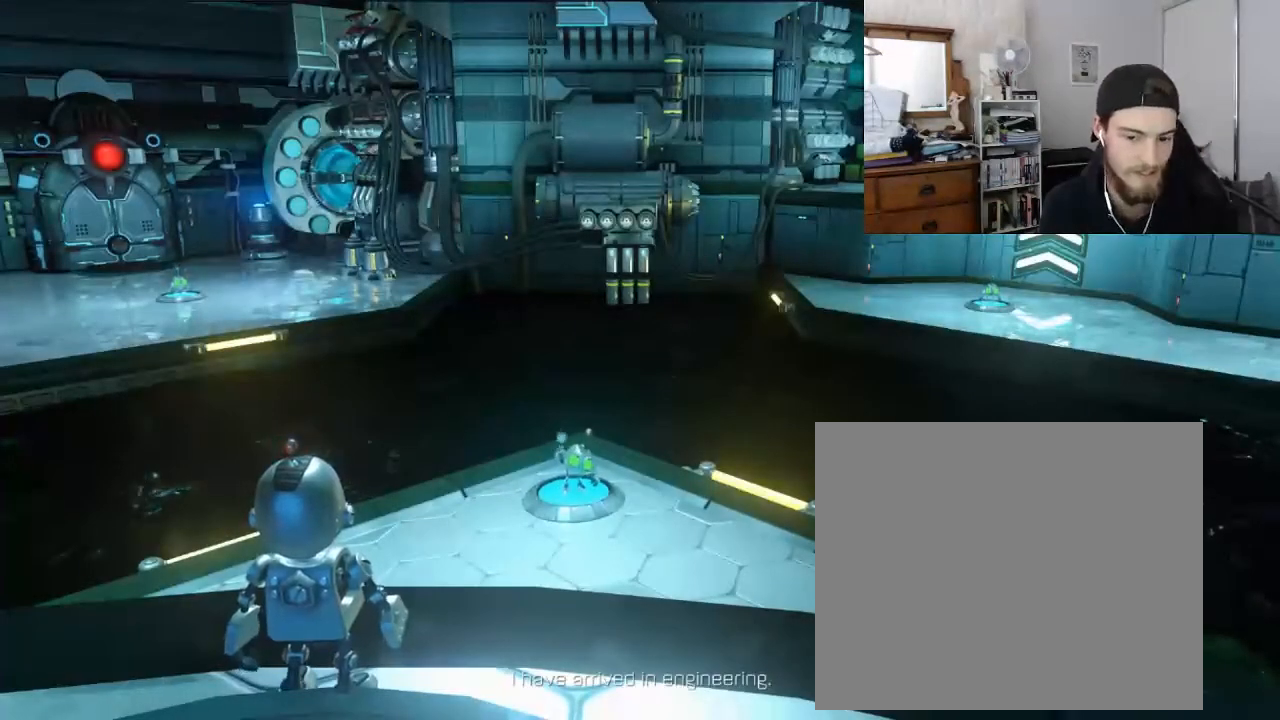
{"buttons": [], "left_stick": "up", "right_stick": "center", "events": []}
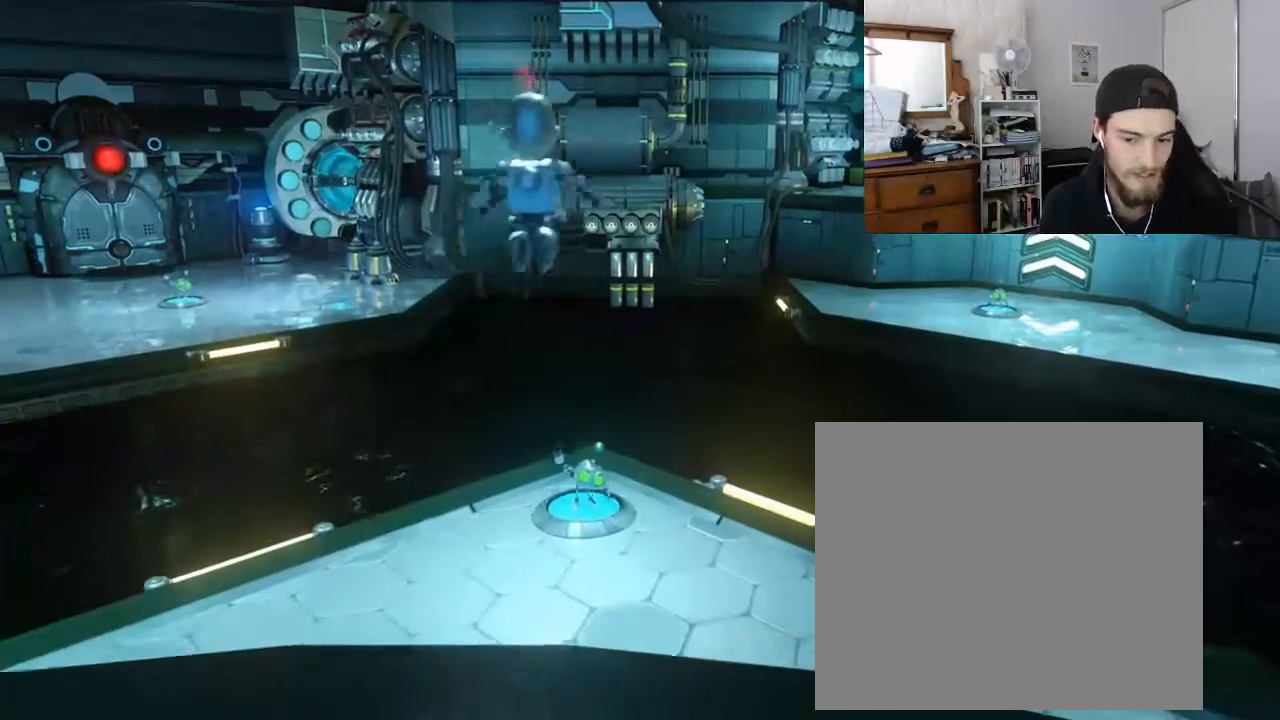
{"buttons": [], "left_stick": "center", "right_stick": "center", "events": [[333, "SQUARE", "down"], [367, "left_stick", "center"], [433, "SQUARE", "up"]]}
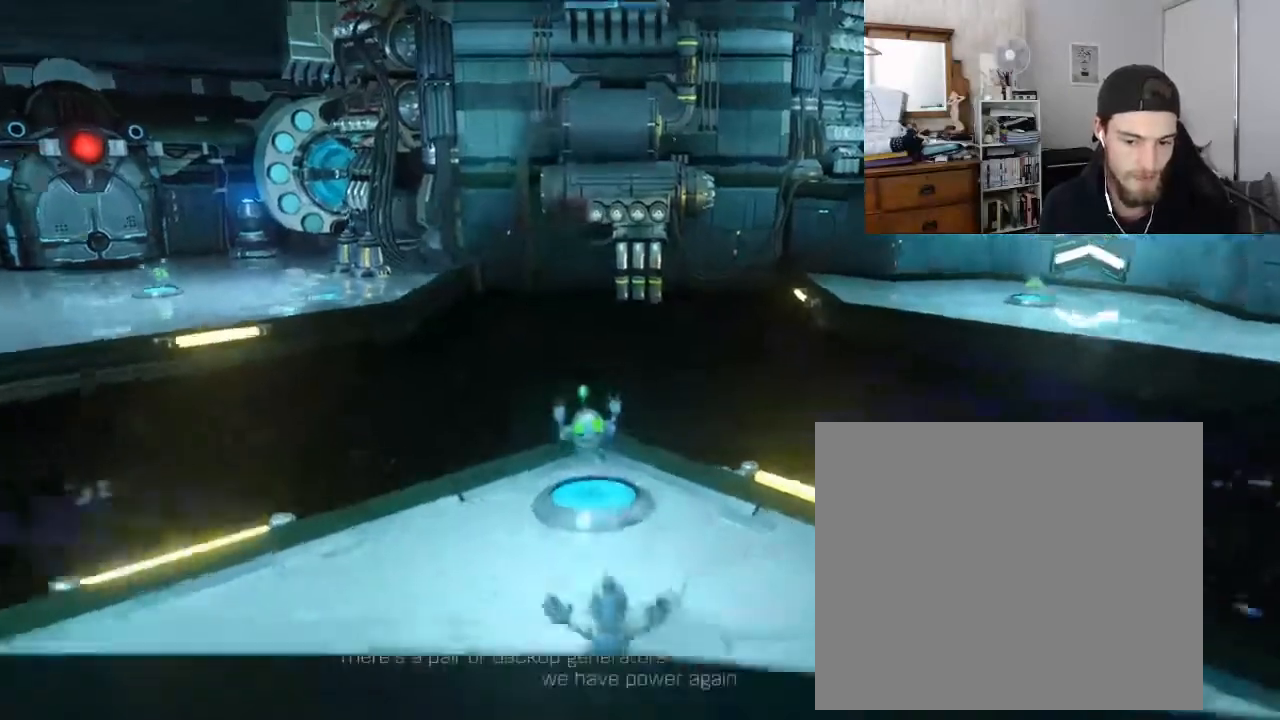
{"buttons": ["DPAD_RIGHT"], "left_stick": "center", "right_stick": "center", "events": [[34, "right_stick", "down-left"], [300, "DPAD_RIGHT", "down"], [300, "right_stick", "center"], [401, "DPAD_RIGHT", "up"], [467, "DPAD_RIGHT", "down"]]}
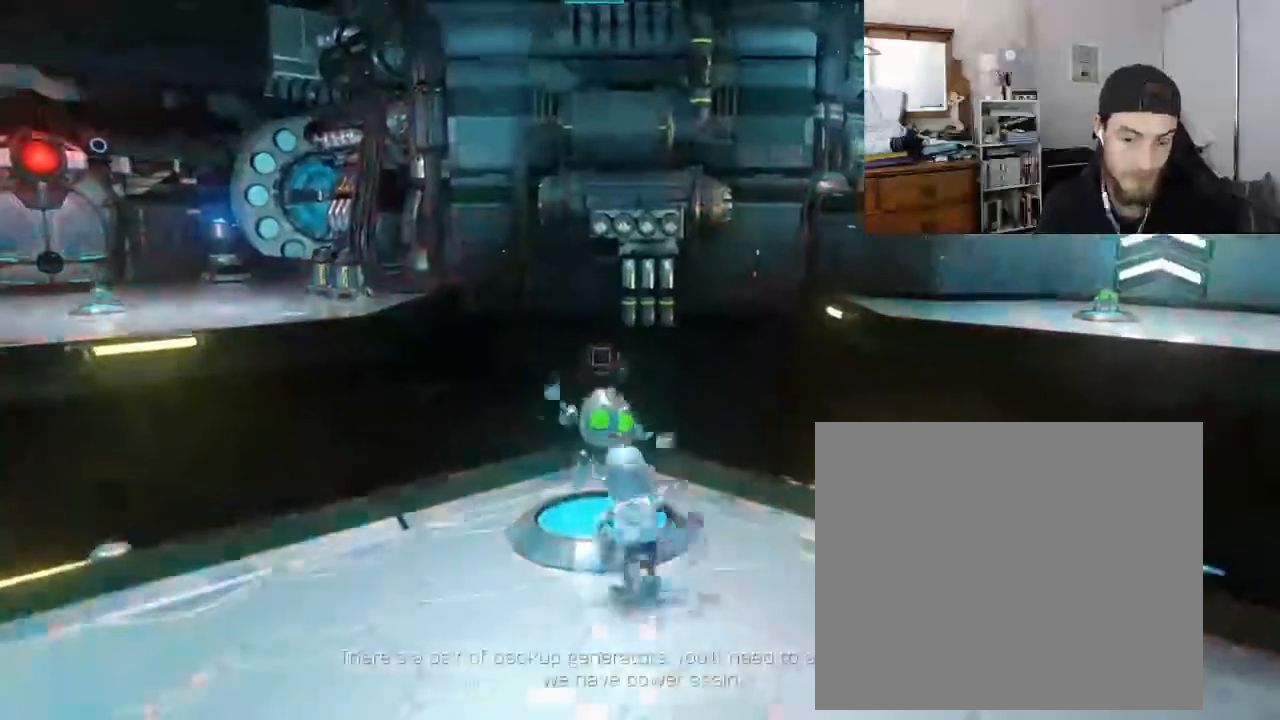
{"buttons": ["SQUARE"], "left_stick": "down-left", "right_stick": "center", "events": [[66, "DPAD_RIGHT", "up"], [66, "right_stick", "down-left"], [200, "right_stick", "center"], [267, "left_stick", "down"], [400, "SQUARE", "down"], [433, "left_stick", "down-left"]]}
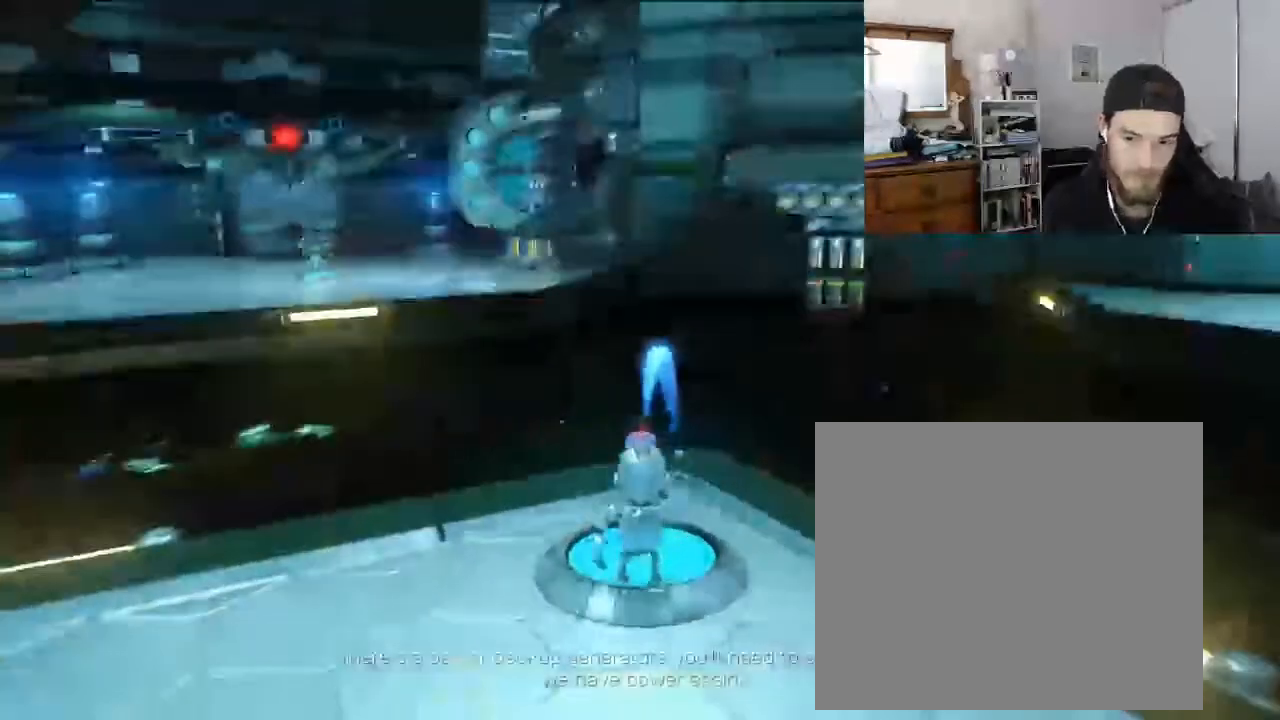
{"buttons": [], "left_stick": "up", "right_stick": "center", "events": [[34, "SQUARE", "up"], [134, "left_stick", "up-left"], [501, "left_stick", "up"]]}
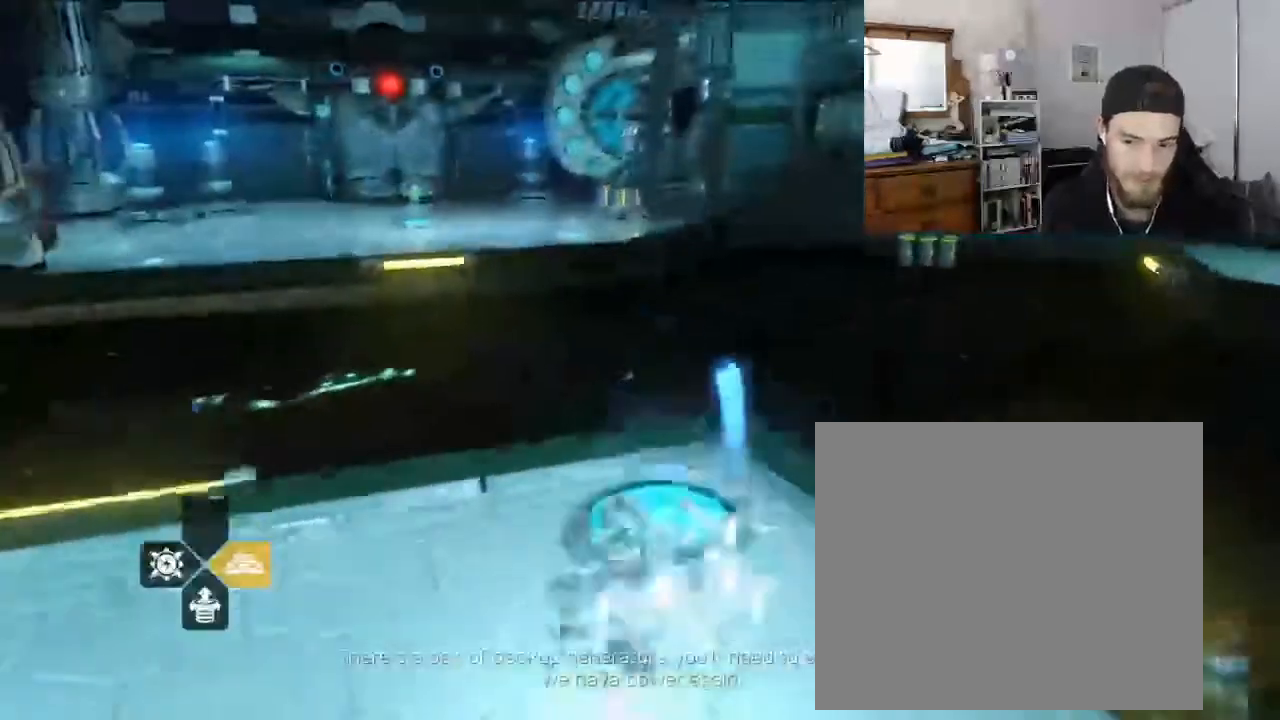
{"buttons": [], "left_stick": "up", "right_stick": "center", "events": []}
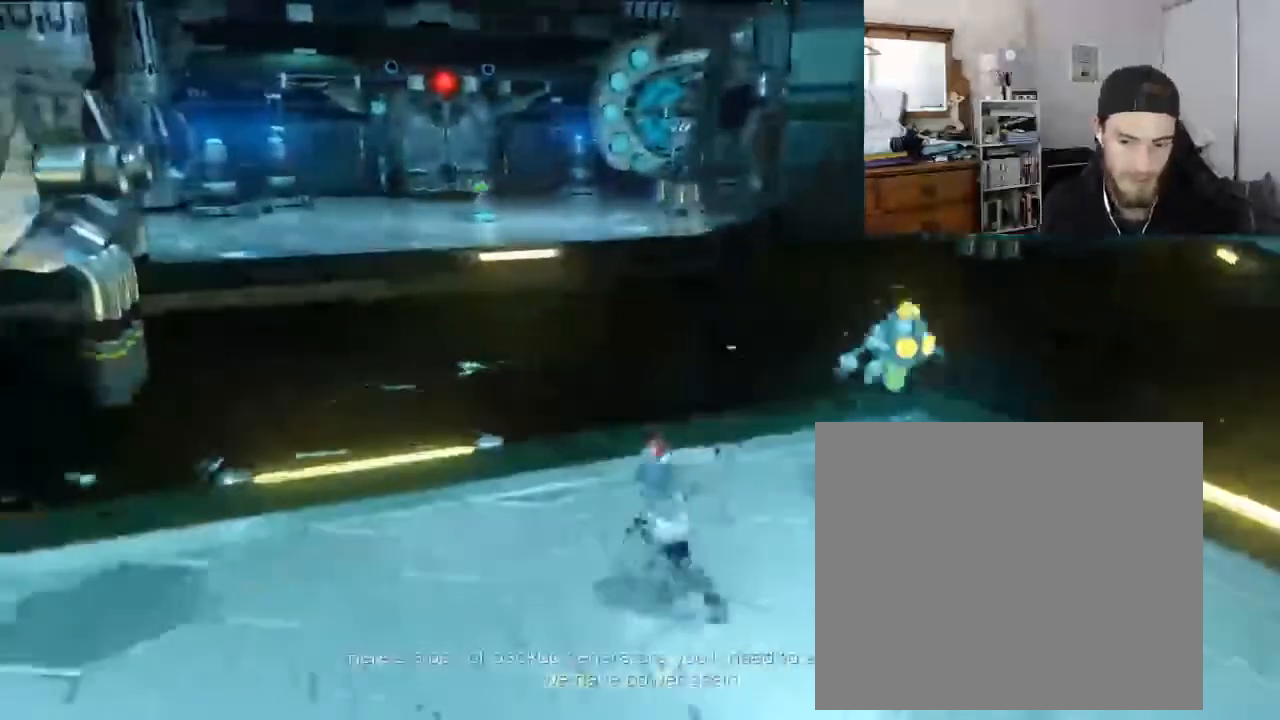
{"buttons": [], "left_stick": "up", "right_stick": "center", "events": [[67, "CROSS", "down"], [234, "CROSS", "up"]]}
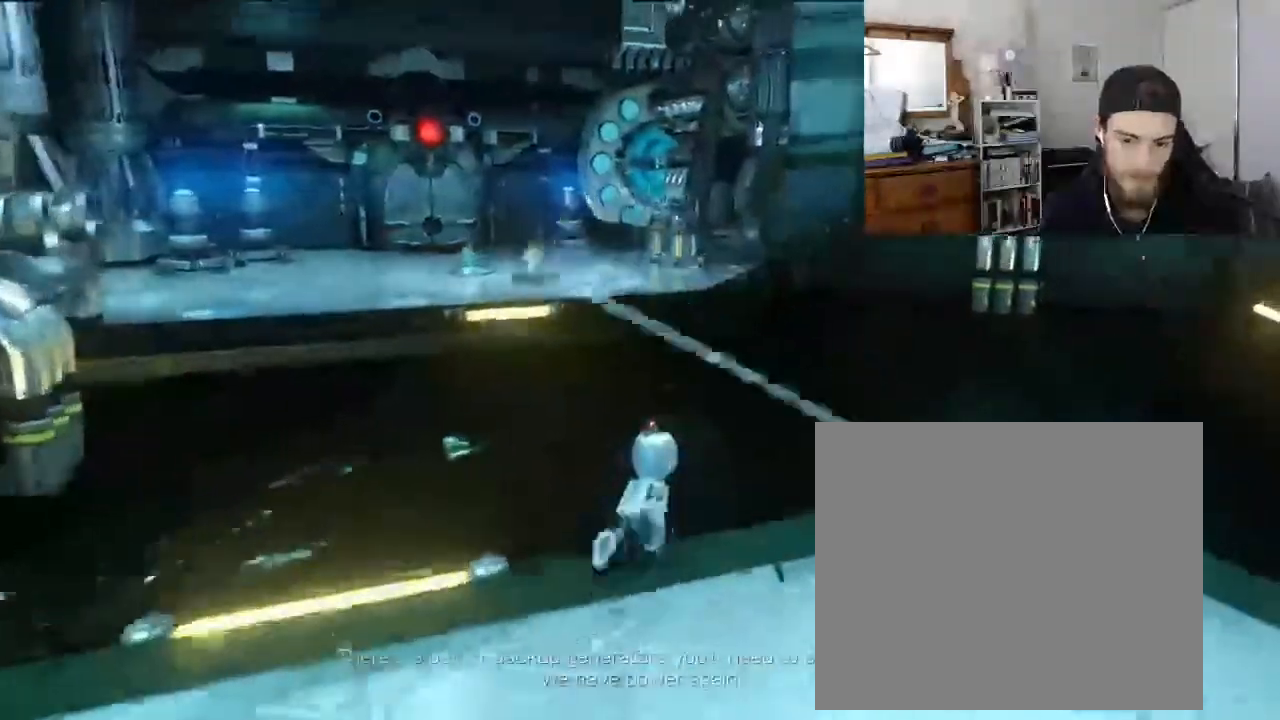
{"buttons": [], "left_stick": "up", "right_stick": "center", "events": [[133, "SQUARE", "down"], [233, "SQUARE", "up"], [300, "CROSS", "down"], [400, "CROSS", "up"]]}
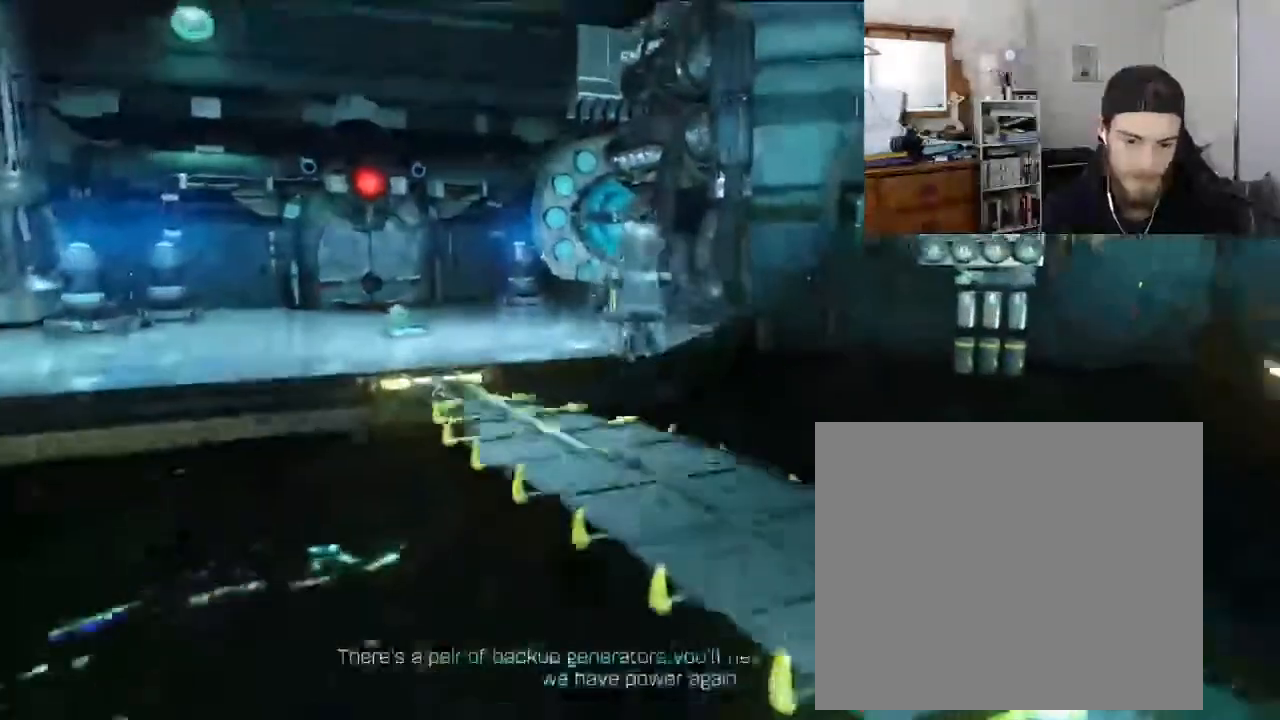
{"buttons": [], "left_stick": "up", "right_stick": "center", "events": [[267, "SQUARE", "down"], [334, "SQUARE", "up"], [401, "CROSS", "down"], [501, "CROSS", "up"]]}
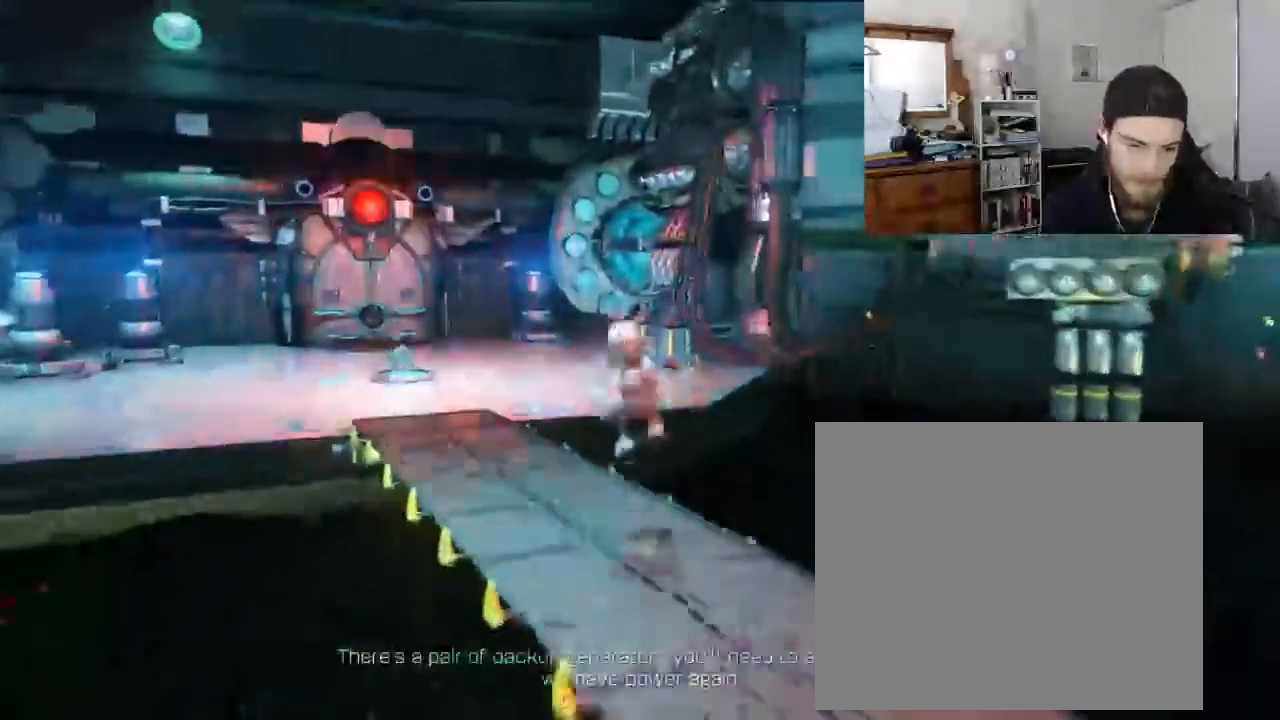
{"buttons": ["CROSS"], "left_stick": "up", "right_stick": "center", "events": [[367, "SQUARE", "down"], [433, "SQUARE", "up"], [500, "CROSS", "down"]]}
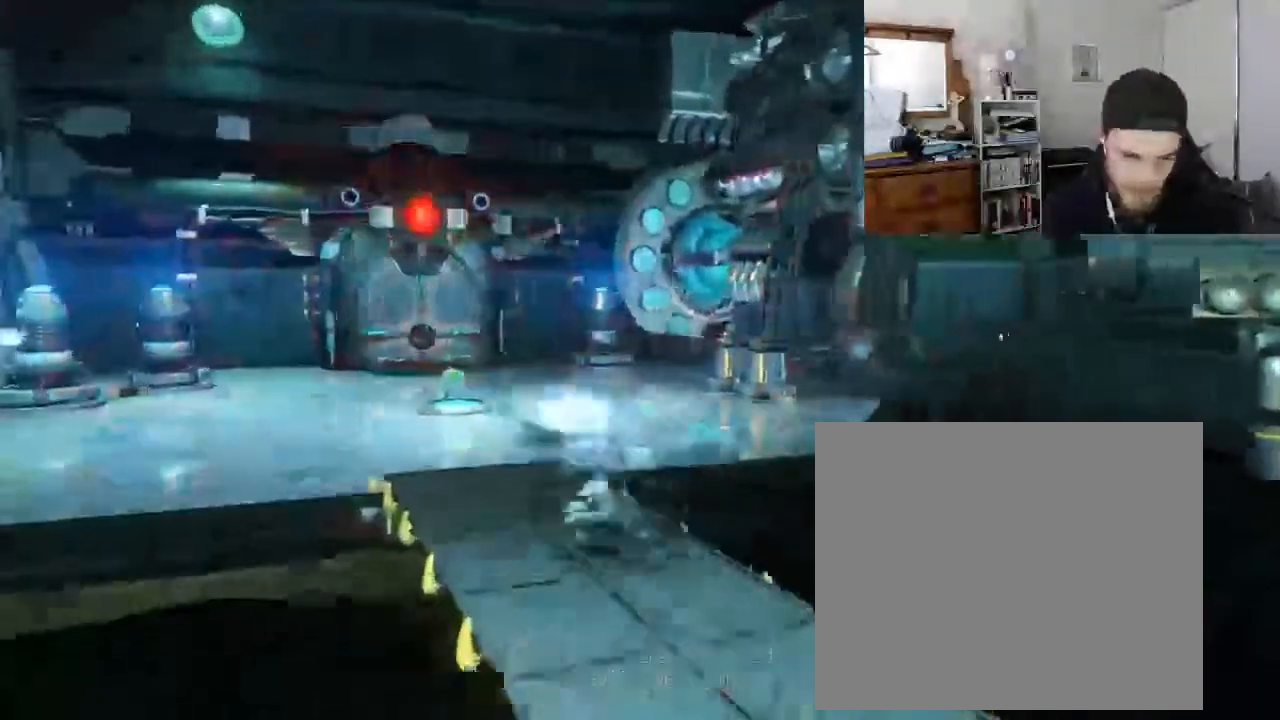
{"buttons": [], "left_stick": "up", "right_stick": "center", "events": [[100, "CROSS", "up"]]}
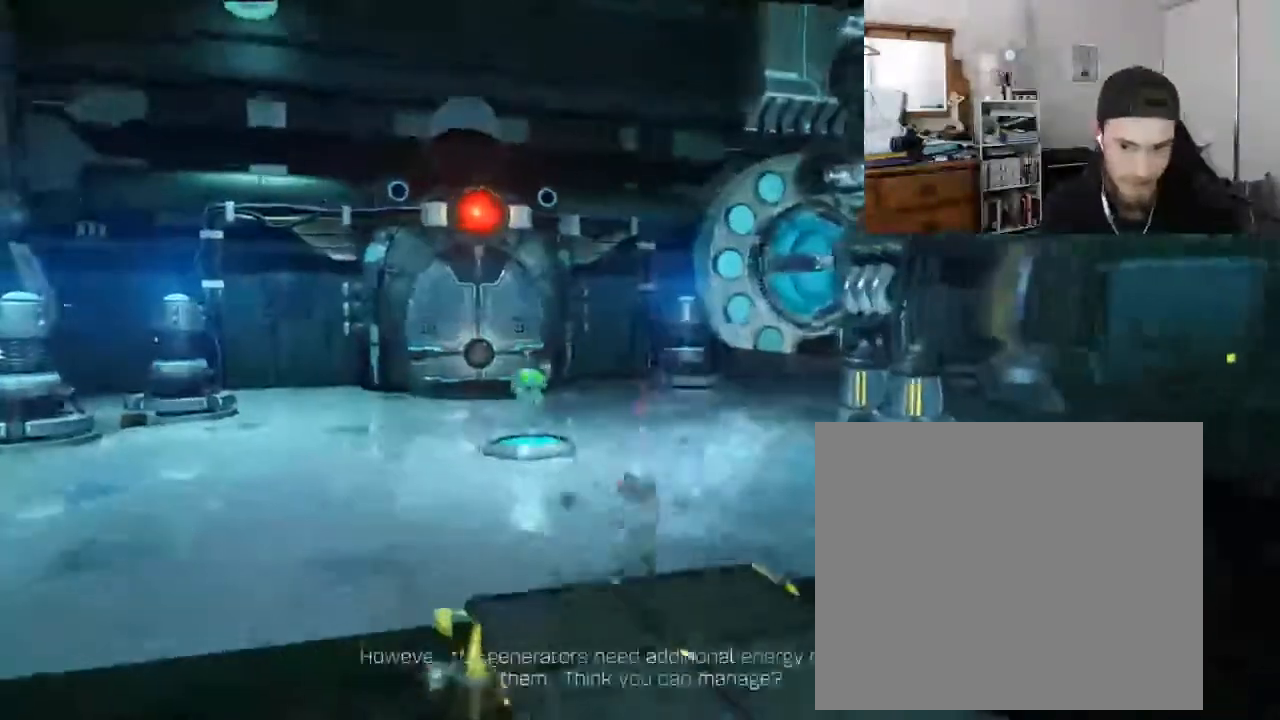
{"buttons": [], "left_stick": "center", "right_stick": "down-left", "events": [[233, "SQUARE", "down"], [333, "SQUARE", "up"], [333, "left_stick", "center"], [433, "right_stick", "down-left"]]}
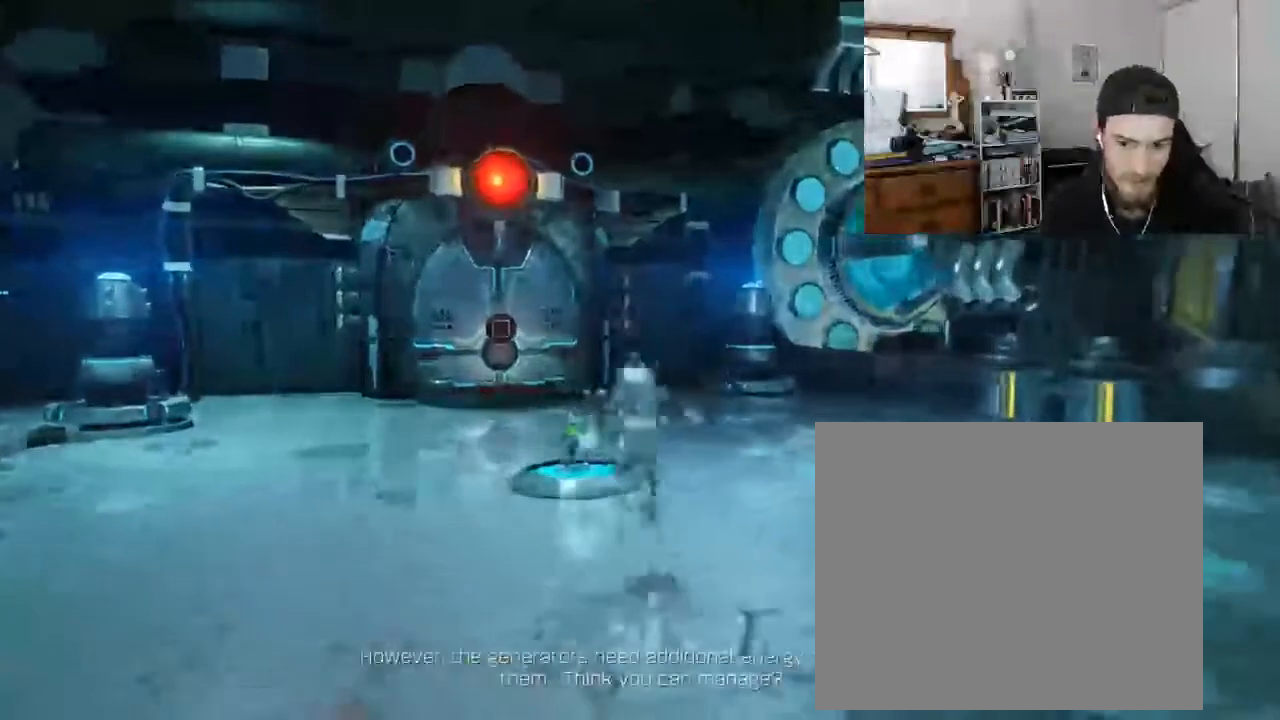
{"buttons": [], "left_stick": "up-left", "right_stick": "center", "events": [[34, "left_stick", "up-left"], [300, "right_stick", "center"]]}
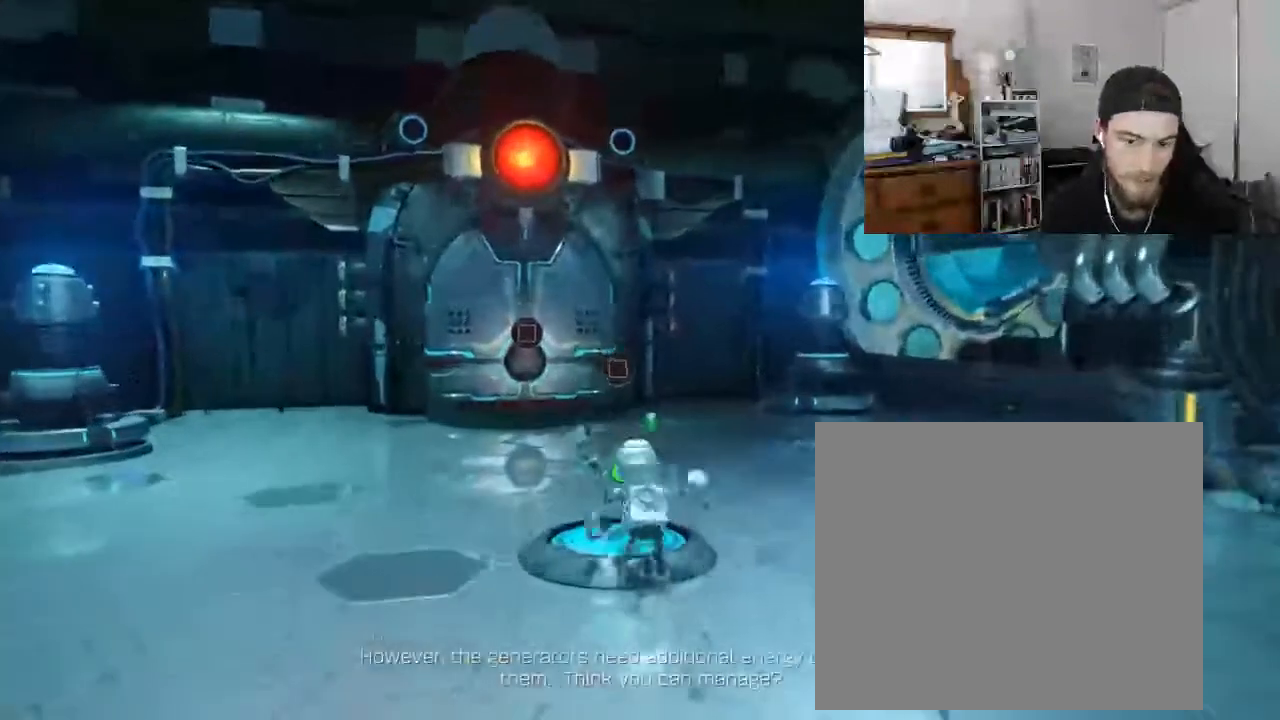
{"buttons": ["DPAD_DOWN"], "left_stick": "up", "right_stick": "center", "events": [[233, "left_stick", "up"], [433, "DPAD_DOWN", "down"]]}
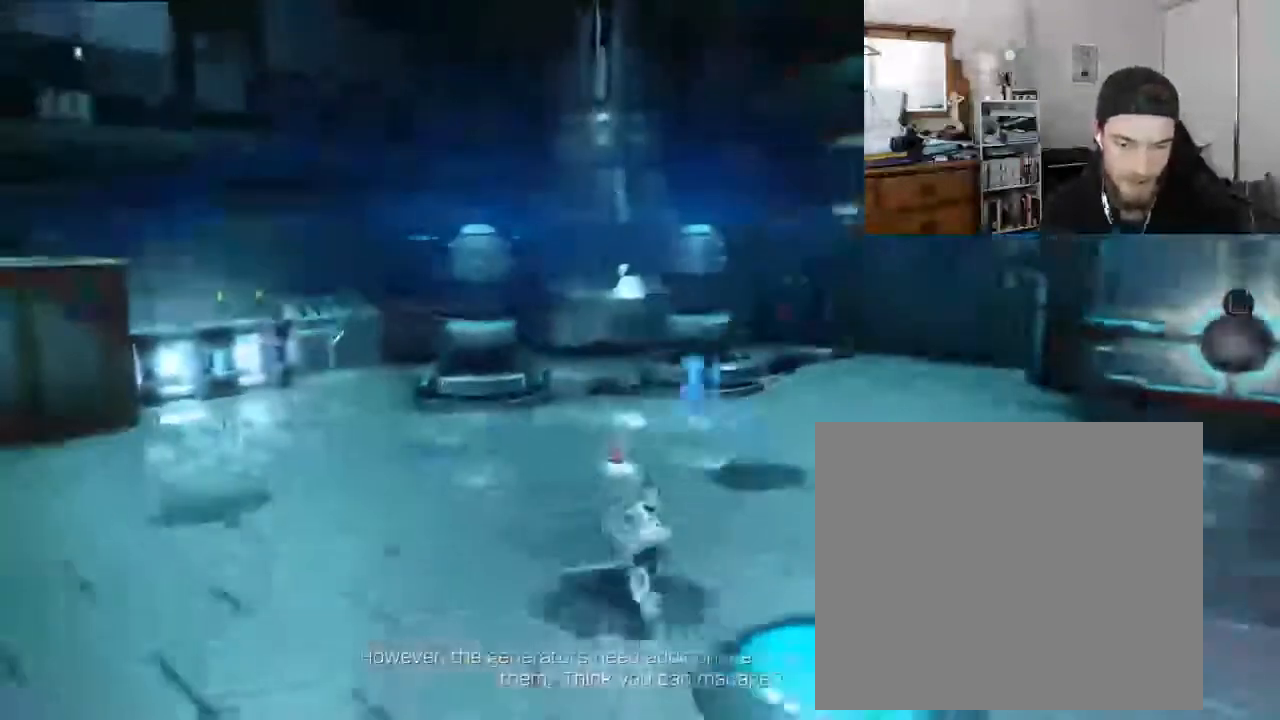
{"buttons": ["CROSS"], "left_stick": "up", "right_stick": "center", "events": [[34, "DPAD_DOWN", "up"], [434, "CROSS", "down"]]}
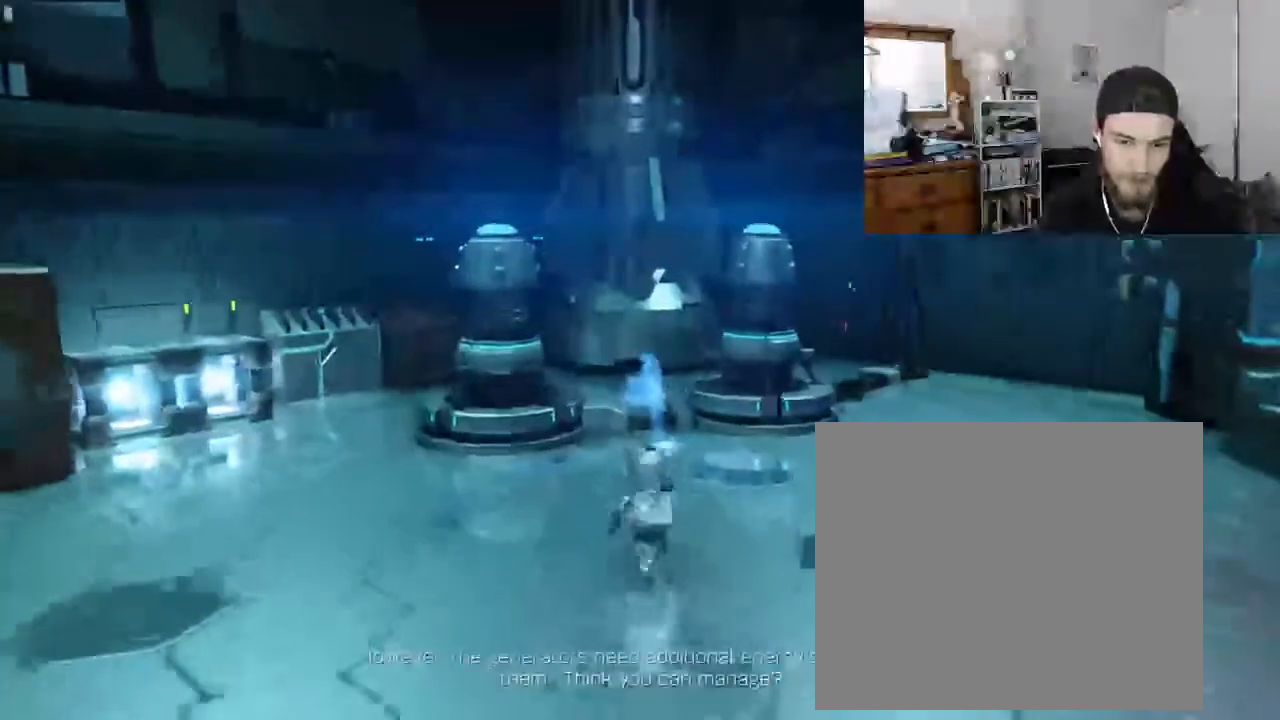
{"buttons": [], "left_stick": "up-left", "right_stick": "down-right", "events": [[66, "CROSS", "up"], [200, "left_stick", "up-left"], [200, "right_stick", "down-right"]]}
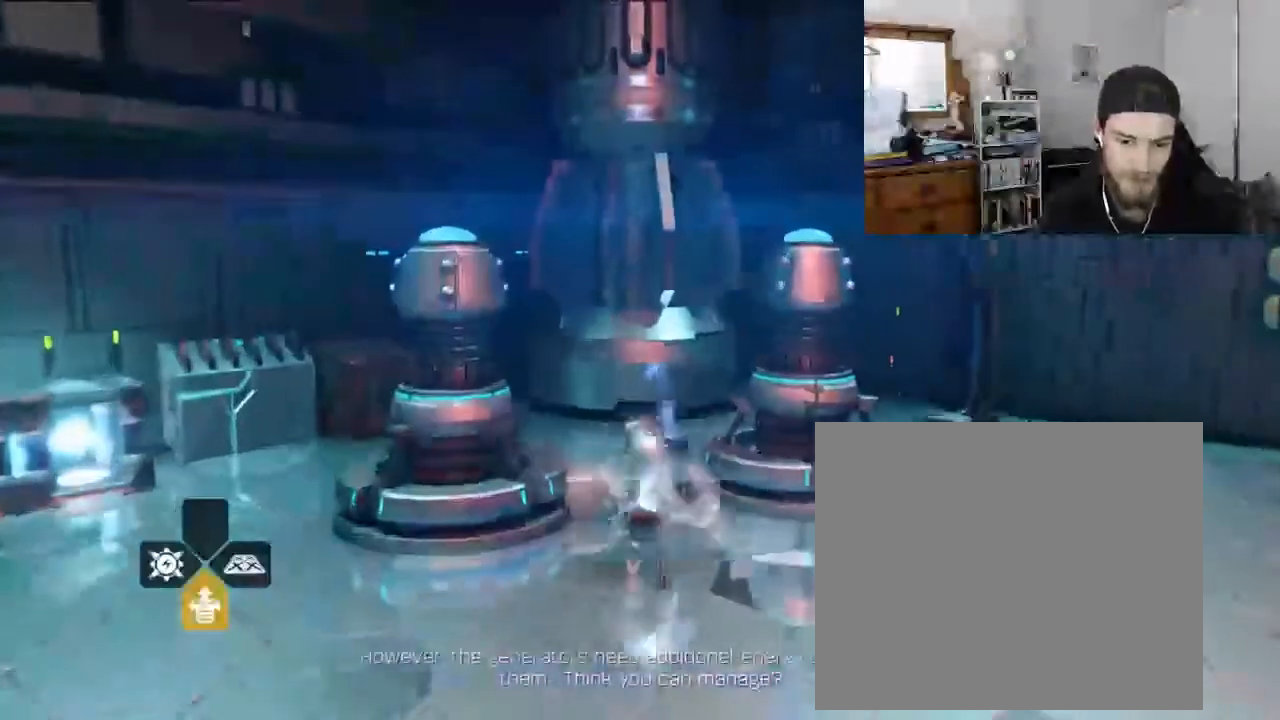
{"buttons": [], "left_stick": "up-left", "right_stick": "right", "events": [[367, "right_stick", "right"]]}
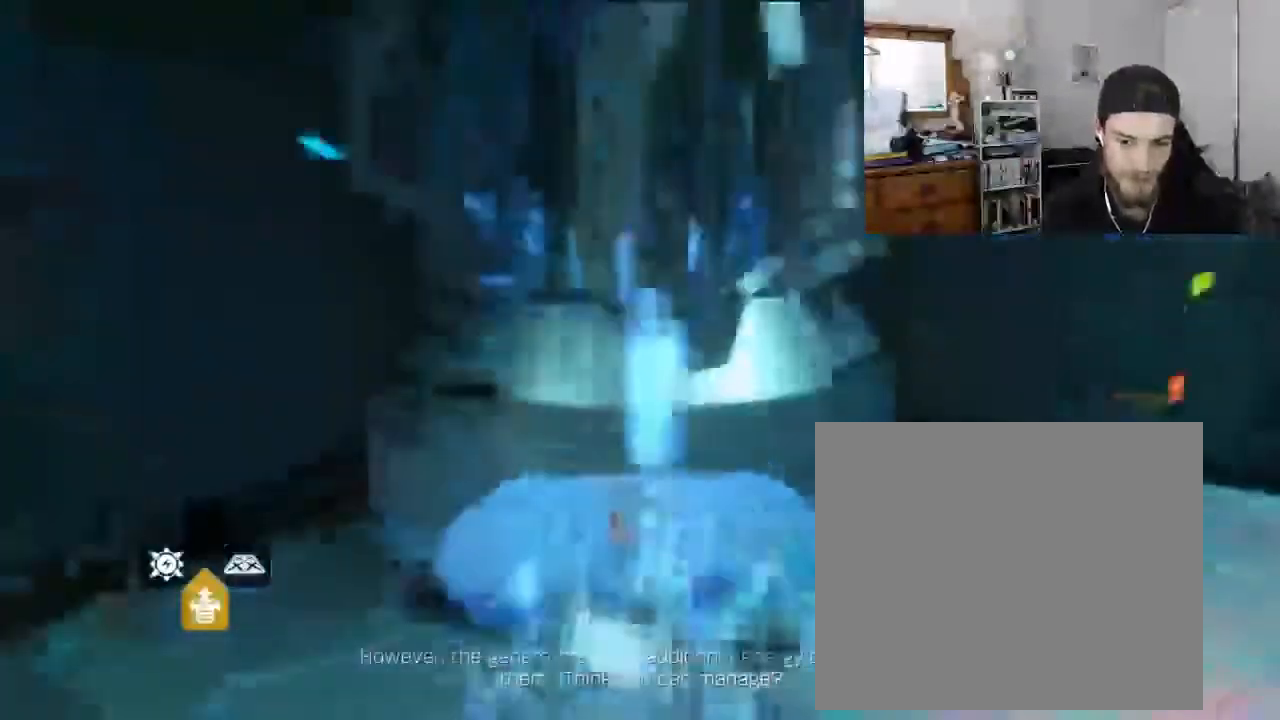
{"buttons": [], "left_stick": "up", "right_stick": "down-right", "events": [[66, "right_stick", "down-right"], [233, "left_stick", "up"]]}
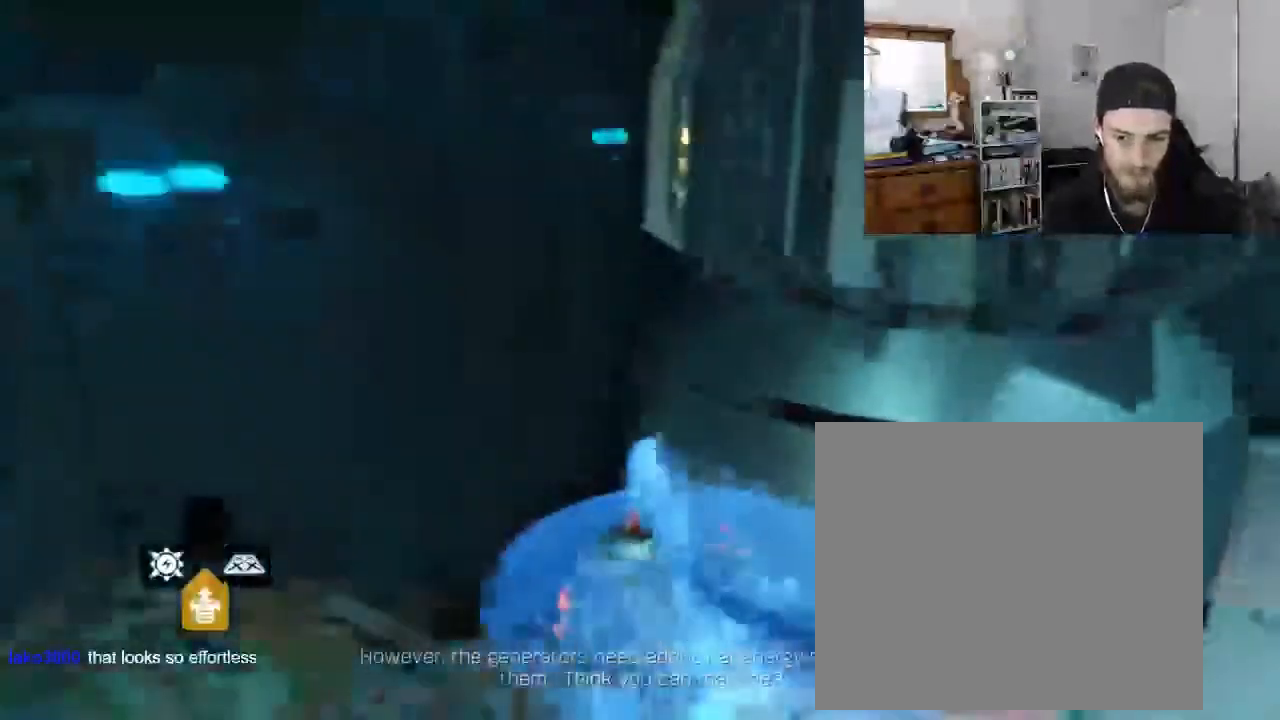
{"buttons": [], "left_stick": "center", "right_stick": "down-right", "events": [[401, "left_stick", "center"]]}
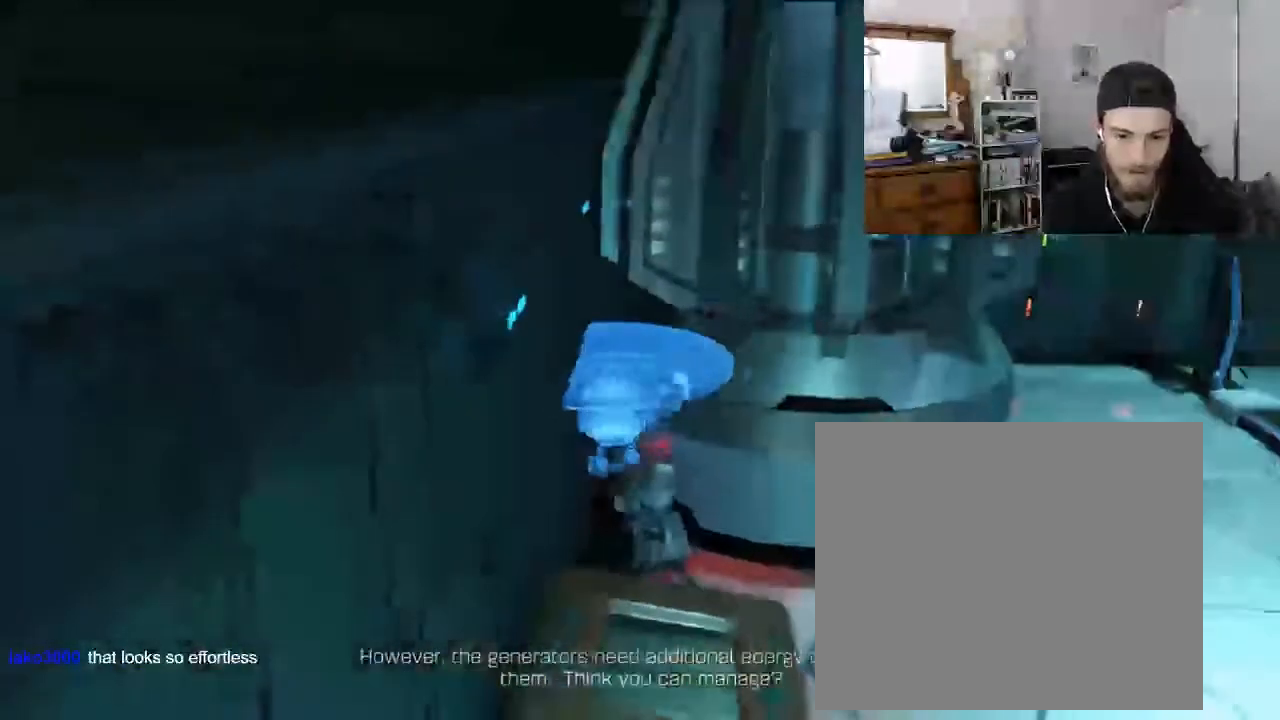
{"buttons": [], "left_stick": "center", "right_stick": "center", "events": [[500, "right_stick", "center"]]}
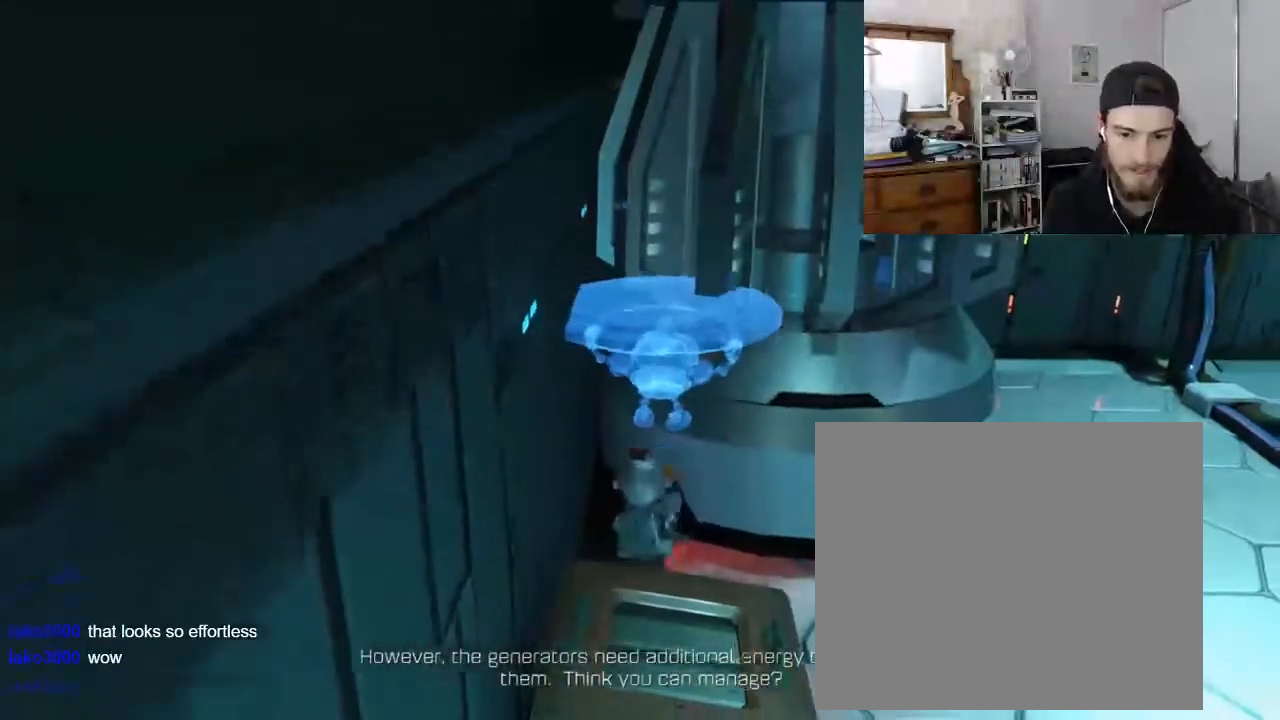
{"buttons": [], "left_stick": "center", "right_stick": "left", "events": [[167, "right_stick", "left"], [367, "right_stick", "center"], [434, "right_stick", "left"]]}
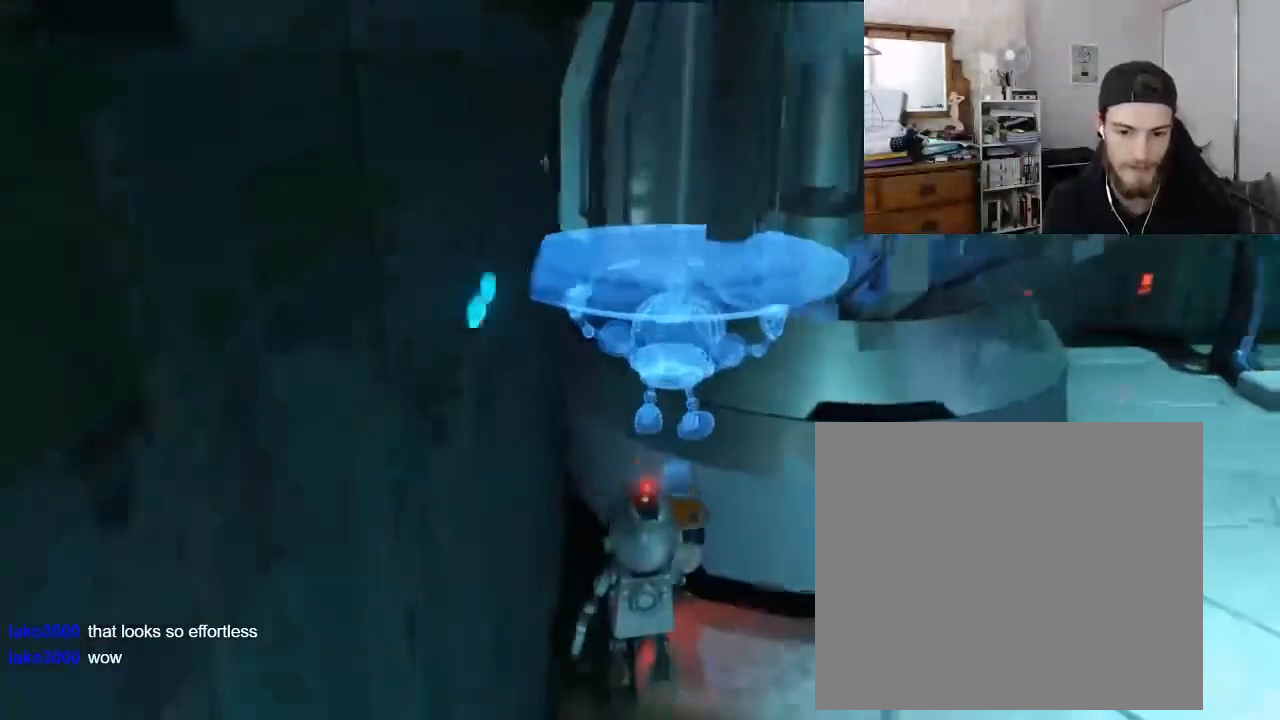
{"buttons": [], "left_stick": "center", "right_stick": "left", "events": [[200, "right_stick", "center"], [267, "right_stick", "left"]]}
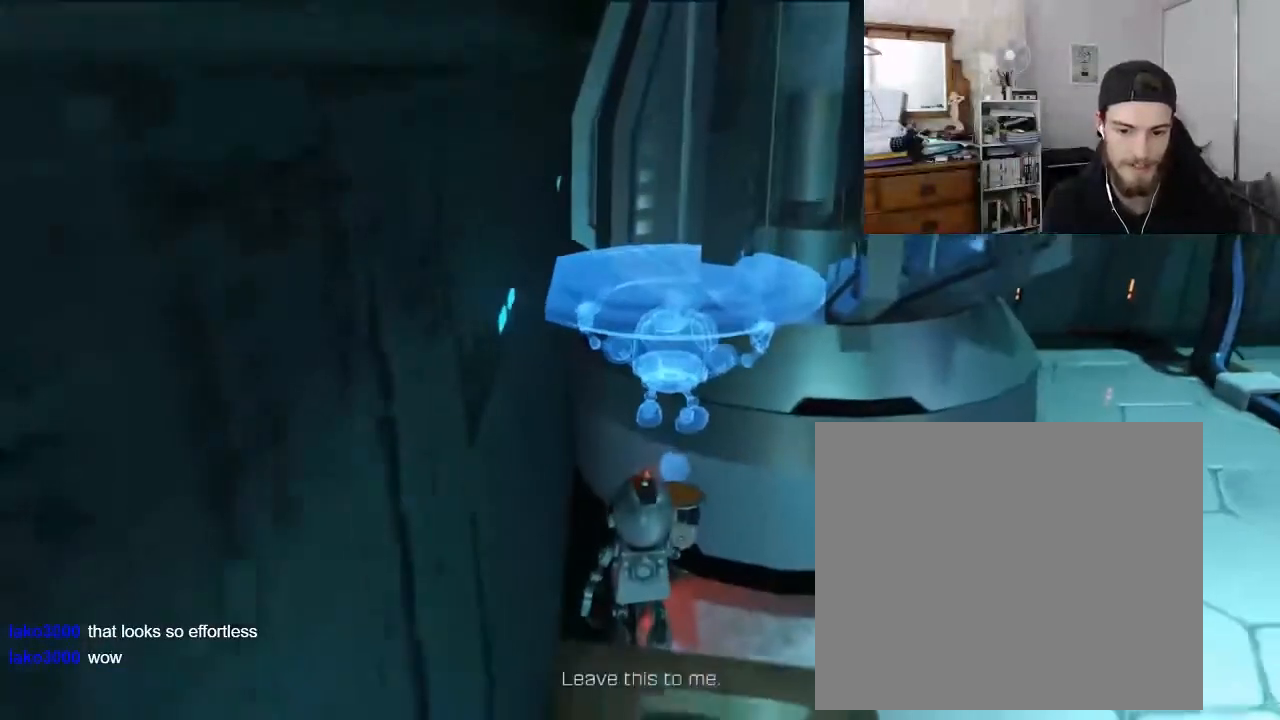
{"buttons": [], "left_stick": "up", "right_stick": "center", "events": [[100, "right_stick", "center"], [200, "left_stick", "up"]]}
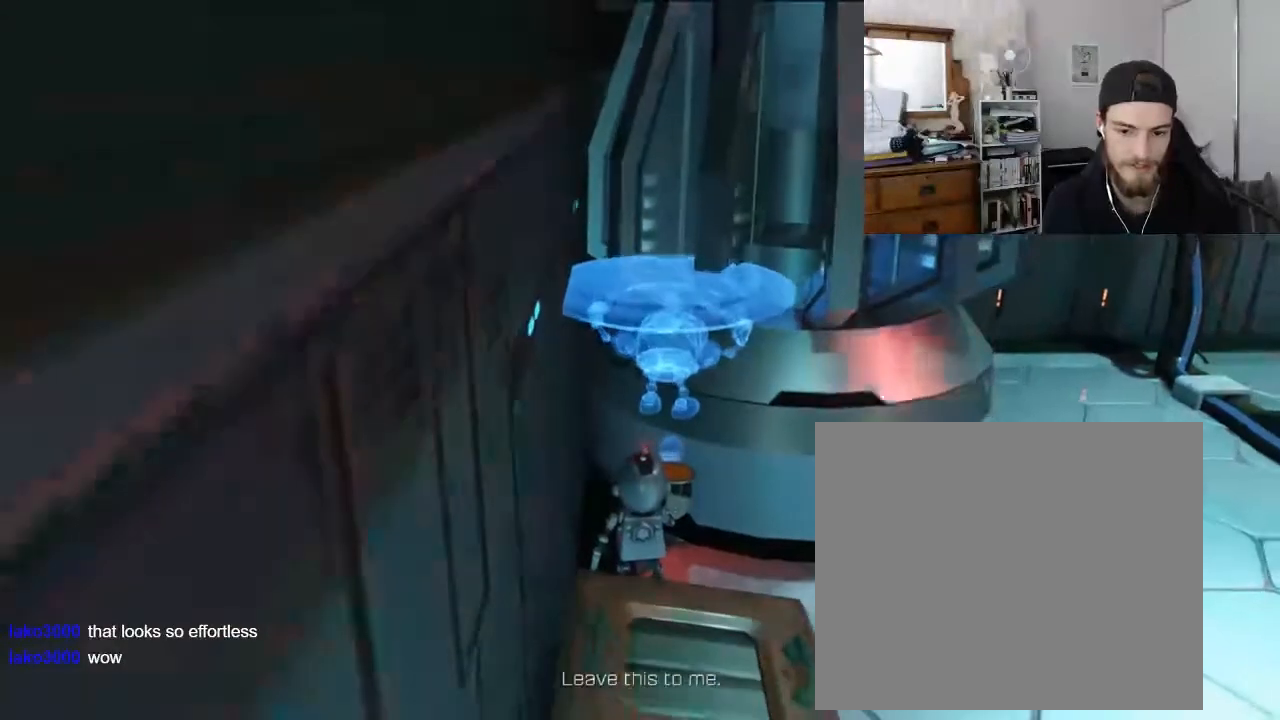
{"buttons": [], "left_stick": "up", "right_stick": "center", "events": []}
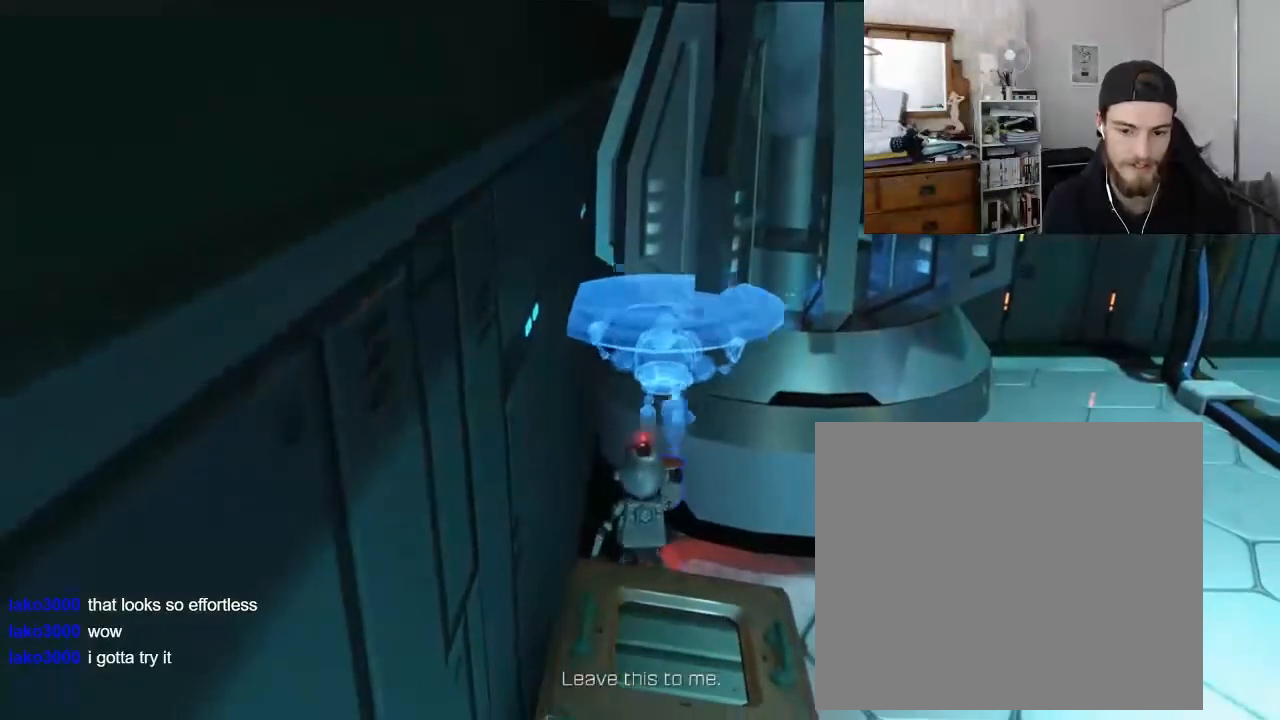
{"buttons": [], "left_stick": "up", "right_stick": "center", "events": []}
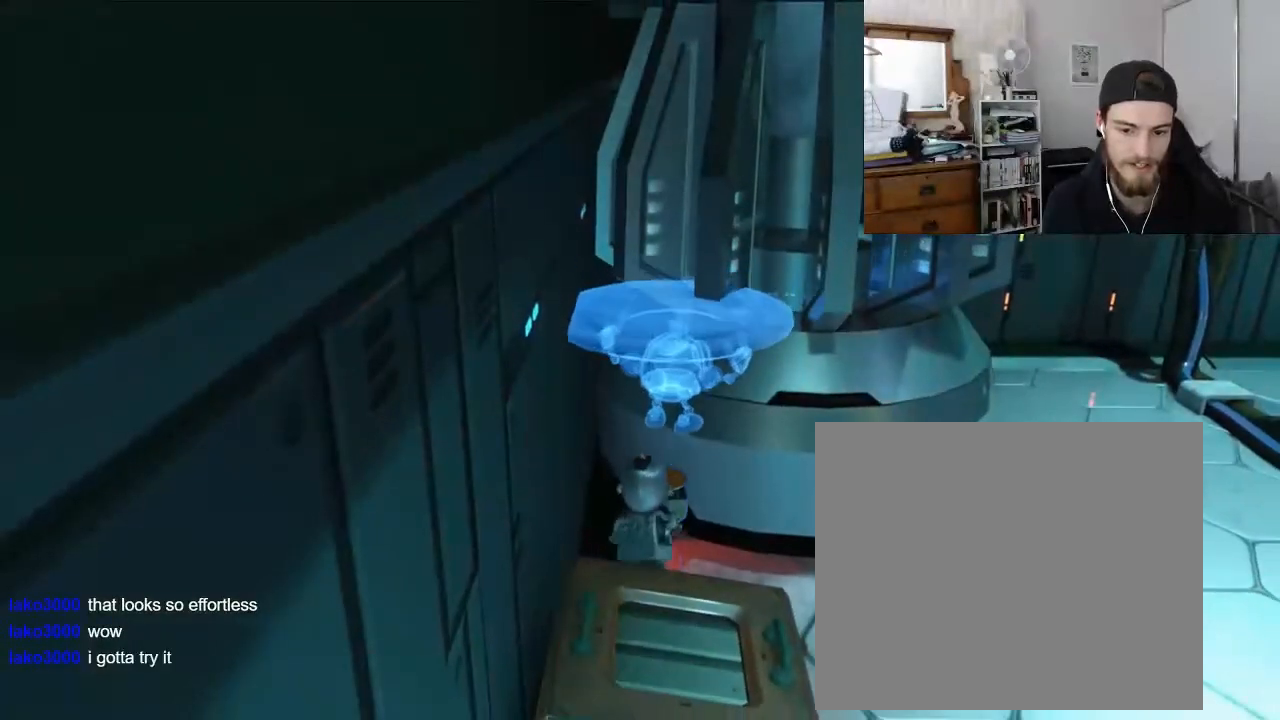
{"buttons": [], "left_stick": "up", "right_stick": "center", "events": []}
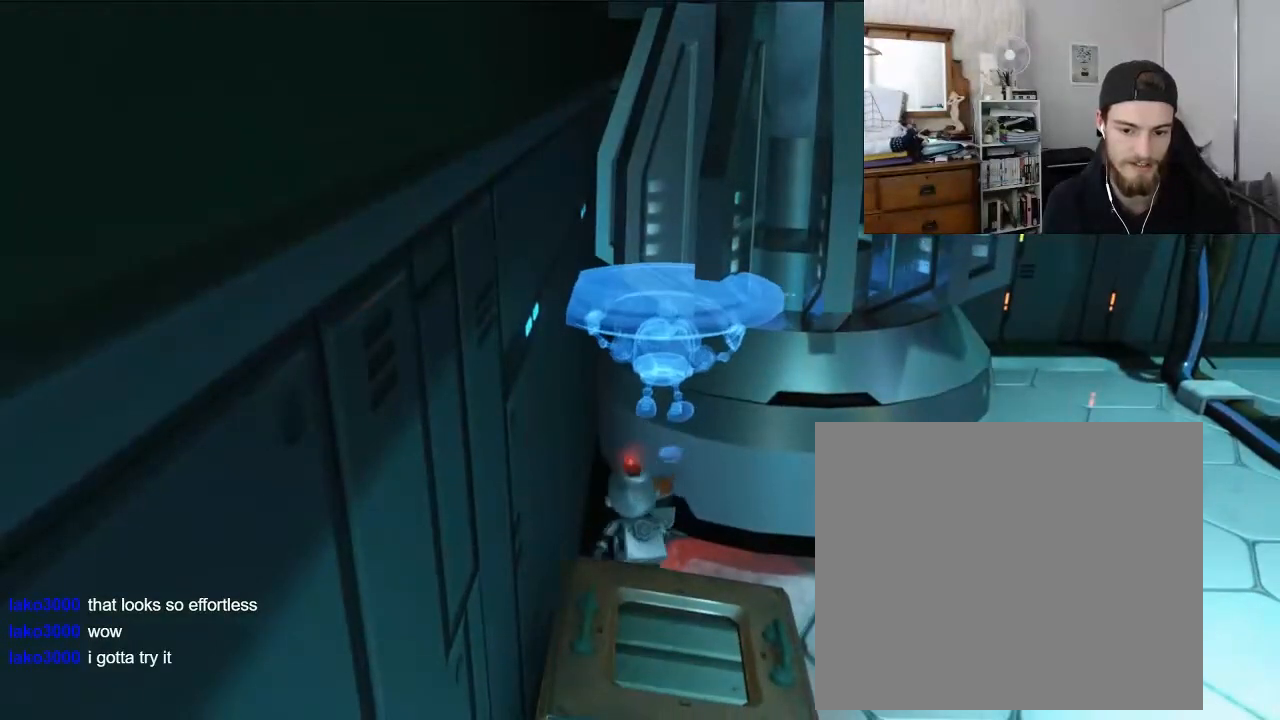
{"buttons": [], "left_stick": "center", "right_stick": "center", "events": [[434, "left_stick", "center"]]}
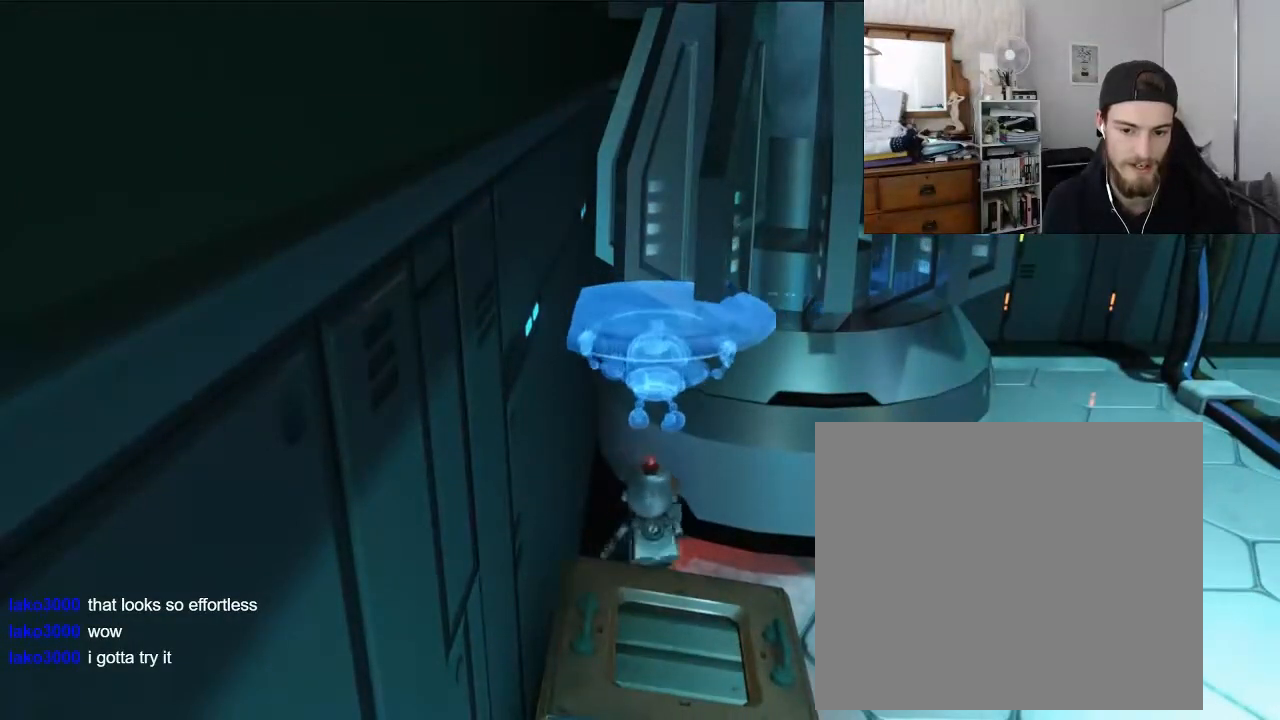
{"buttons": [], "left_stick": "center", "right_stick": "center", "events": []}
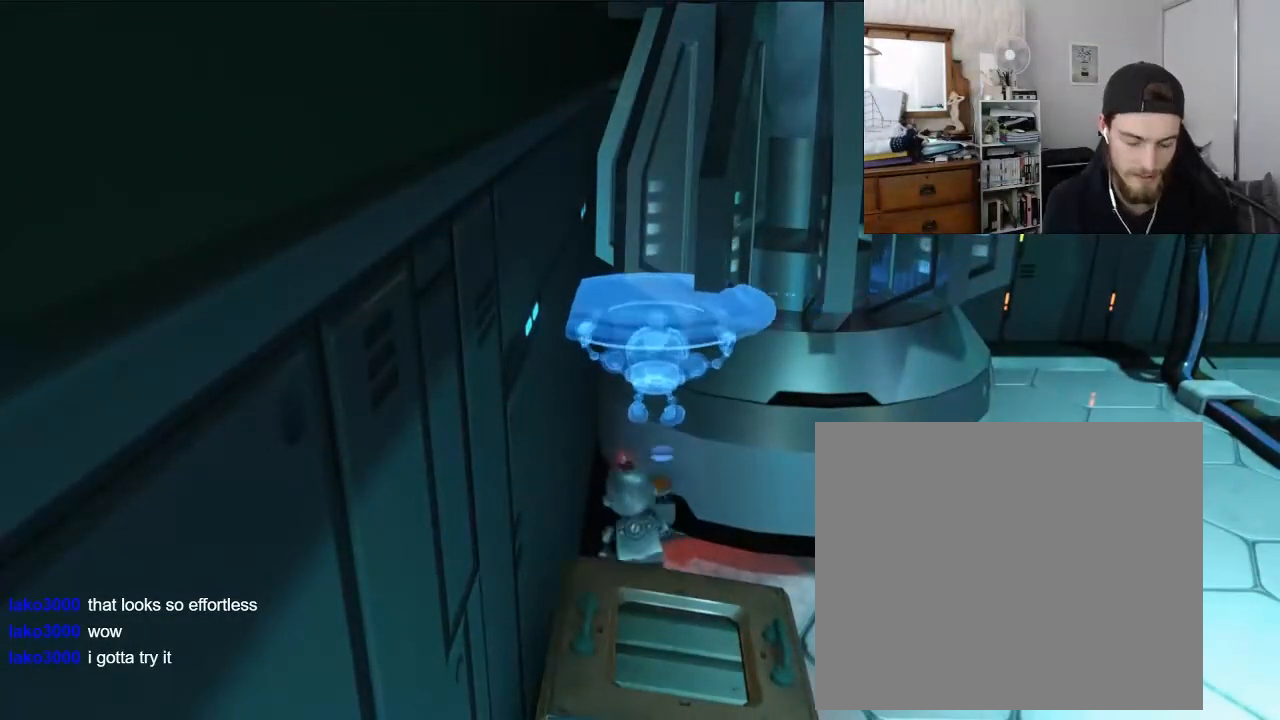
{"buttons": [], "left_stick": "center", "right_stick": "center", "events": [[167, "SQUARE", "down"], [300, "SQUARE", "up"]]}